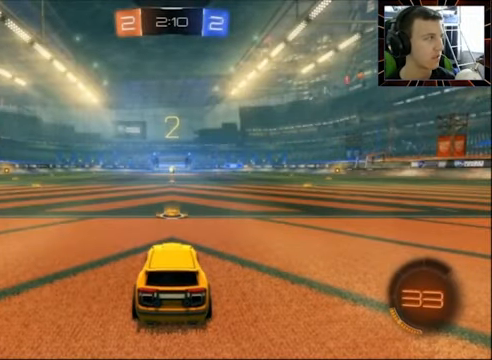
Gameplay with a controller (PlayStation layout); each line is a JSON object with the inputs held at the frame after it. "events" lists button and stick changes between this image and that frame as [ms after this image, input, new state], when the widget could be followed in between. Not read: R1.
{"buttons": ["L1"], "left_stick": "center", "right_stick": "center", "events": [[267, "L1", "down"]]}
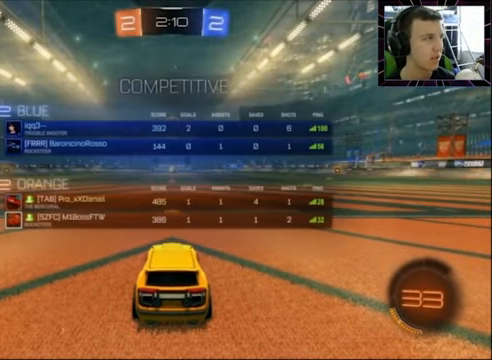
{"buttons": ["L1"], "left_stick": "center", "right_stick": "center", "events": []}
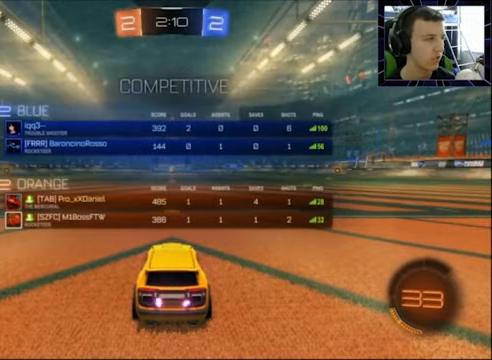
{"buttons": ["L1", "R2"], "left_stick": "center", "right_stick": "center", "events": [[300, "R2", "down"]]}
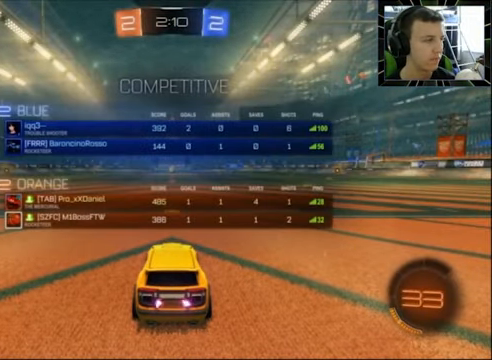
{"buttons": ["R2"], "left_stick": "center", "right_stick": "center", "events": [[134, "L1", "up"]]}
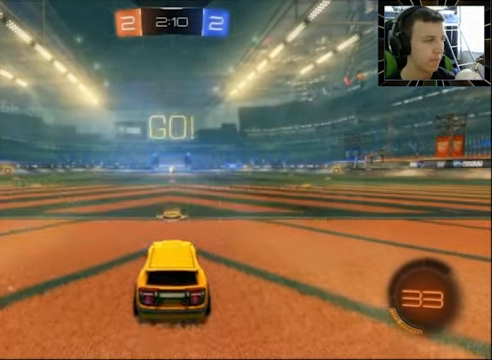
{"buttons": ["R2"], "left_stick": "up", "right_stick": "center", "events": [[34, "left_stick", "up"], [134, "CROSS", "down"], [234, "CROSS", "up"], [300, "CROSS", "down"], [400, "CROSS", "up"]]}
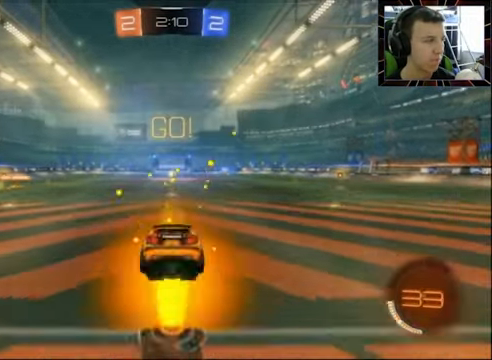
{"buttons": ["R2"], "left_stick": "center", "right_stick": "center", "events": [[200, "left_stick", "center"]]}
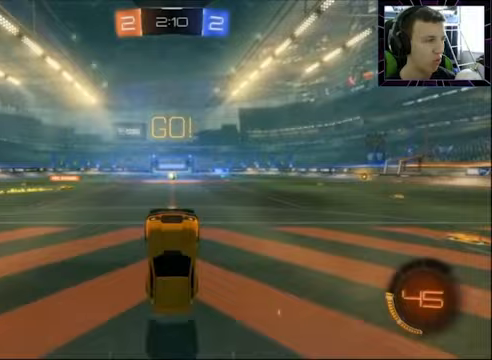
{"buttons": ["R2"], "left_stick": "center", "right_stick": "center", "events": []}
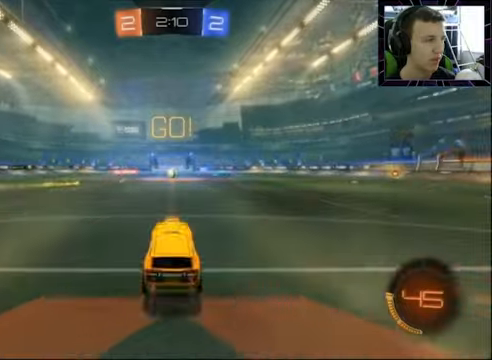
{"buttons": ["R2"], "left_stick": "center", "right_stick": "center", "events": []}
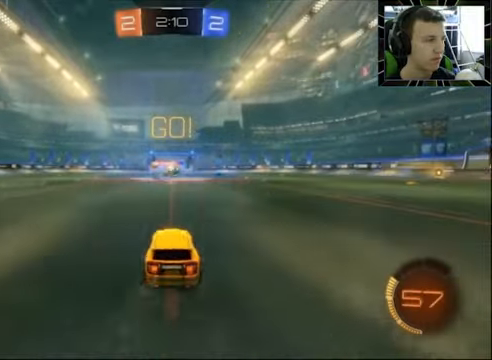
{"buttons": ["CIRCLE", "R2"], "left_stick": "center", "right_stick": "center", "events": [[167, "left_stick", "right"], [267, "left_stick", "center"], [333, "CIRCLE", "down"], [400, "left_stick", "right"], [500, "left_stick", "center"]]}
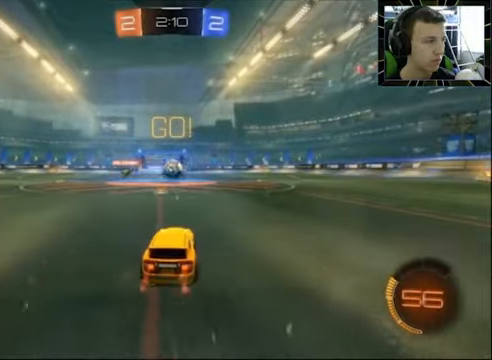
{"buttons": ["CIRCLE", "R2"], "left_stick": "left", "right_stick": "center", "events": [[100, "left_stick", "left"], [233, "left_stick", "center"], [500, "left_stick", "left"]]}
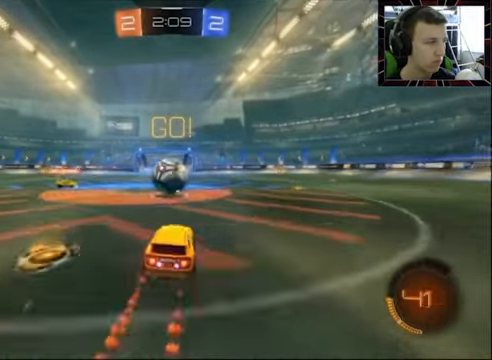
{"buttons": ["R2"], "left_stick": "center", "right_stick": "center", "events": [[100, "CROSS", "down"], [100, "left_stick", "center"], [233, "CROSS", "up"], [267, "CIRCLE", "up"]]}
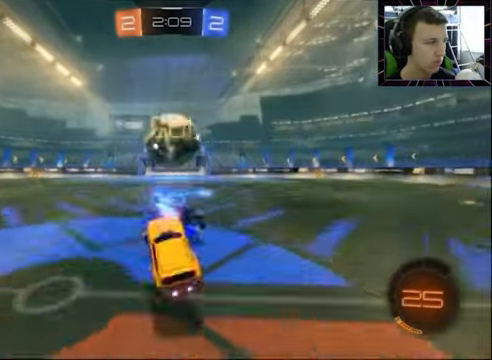
{"buttons": [], "left_stick": "center", "right_stick": "center", "events": [[100, "left_stick", "up"], [400, "left_stick", "center"], [467, "R2", "up"]]}
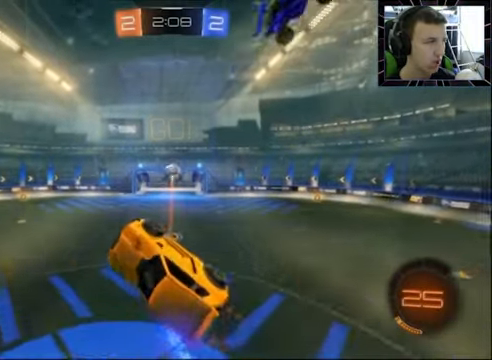
{"buttons": [], "left_stick": "center", "right_stick": "center", "events": [[300, "left_stick", "left"], [400, "left_stick", "center"]]}
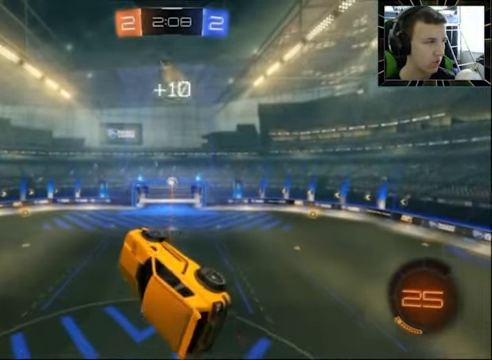
{"buttons": [], "left_stick": "center", "right_stick": "center", "events": []}
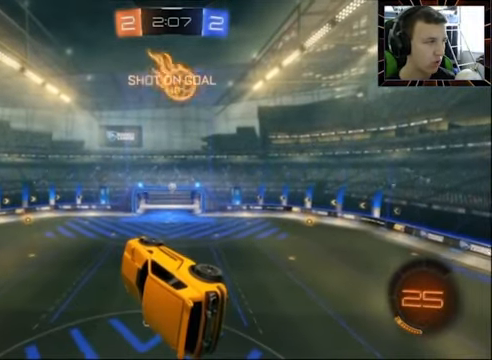
{"buttons": [], "left_stick": "center", "right_stick": "center", "events": [[167, "SQUARE", "down"], [167, "left_stick", "right"], [333, "left_stick", "center"], [367, "SQUARE", "up"]]}
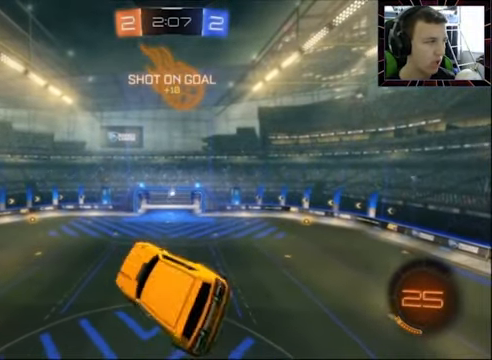
{"buttons": [], "left_stick": "center", "right_stick": "center", "events": [[33, "left_stick", "down"], [167, "left_stick", "center"]]}
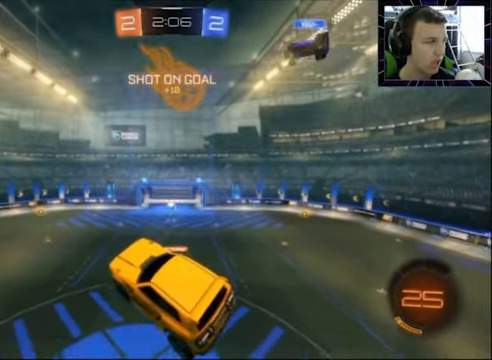
{"buttons": ["R2"], "left_stick": "center", "right_stick": "center", "events": [[333, "R2", "down"]]}
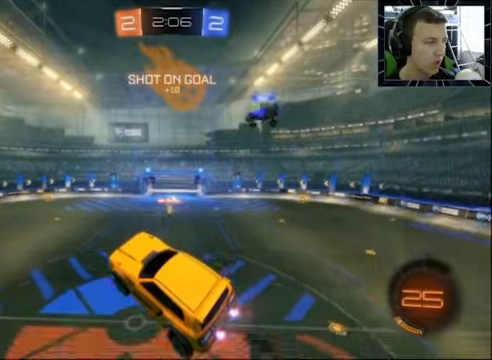
{"buttons": ["R2"], "left_stick": "up-right", "right_stick": "center", "events": [[433, "left_stick", "up-right"]]}
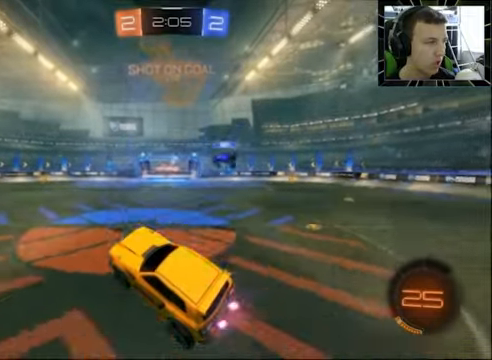
{"buttons": ["R2"], "left_stick": "up-right", "right_stick": "center", "events": []}
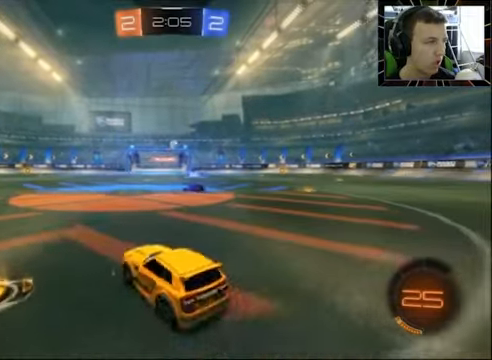
{"buttons": ["R2"], "left_stick": "center", "right_stick": "center", "events": [[333, "left_stick", "center"]]}
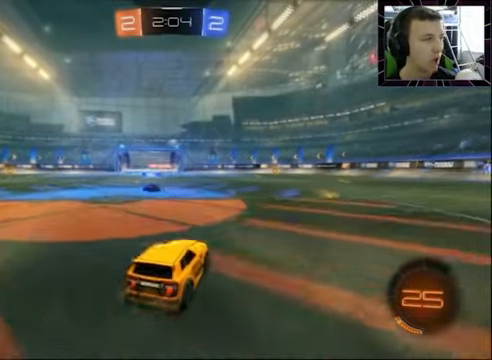
{"buttons": ["R2"], "left_stick": "center", "right_stick": "center", "events": [[100, "left_stick", "right"], [300, "left_stick", "center"]]}
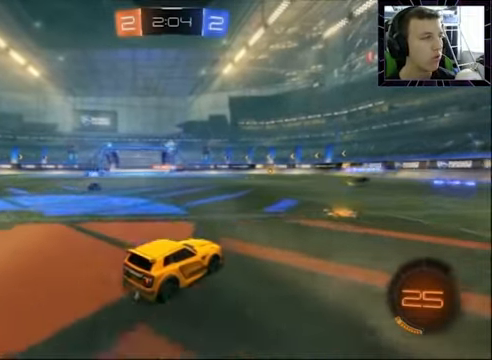
{"buttons": [], "left_stick": "center", "right_stick": "center", "events": [[100, "left_stick", "left"], [166, "R2", "up"], [366, "left_stick", "center"]]}
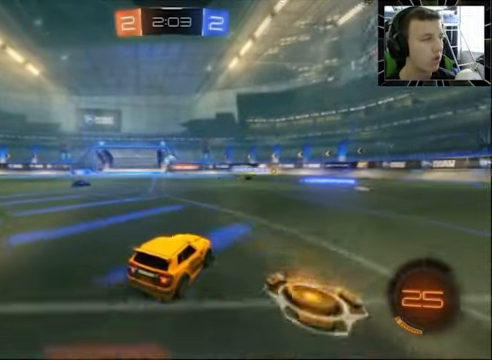
{"buttons": [], "left_stick": "right", "right_stick": "center", "events": [[33, "left_stick", "left"], [233, "R2", "down"], [333, "left_stick", "center"], [433, "R2", "up"], [433, "left_stick", "right"]]}
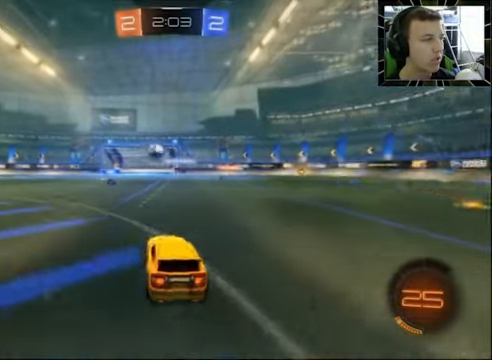
{"buttons": ["R2"], "left_stick": "left", "right_stick": "center", "events": [[66, "left_stick", "left"], [200, "R2", "down"]]}
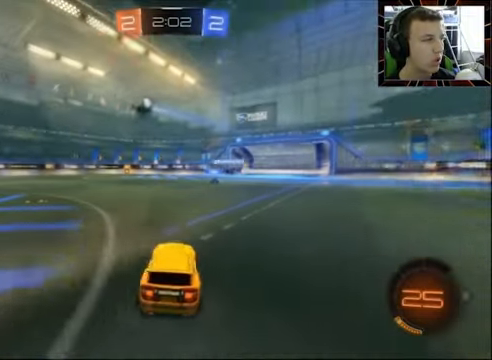
{"buttons": ["R2"], "left_stick": "center", "right_stick": "center", "events": [[500, "left_stick", "center"]]}